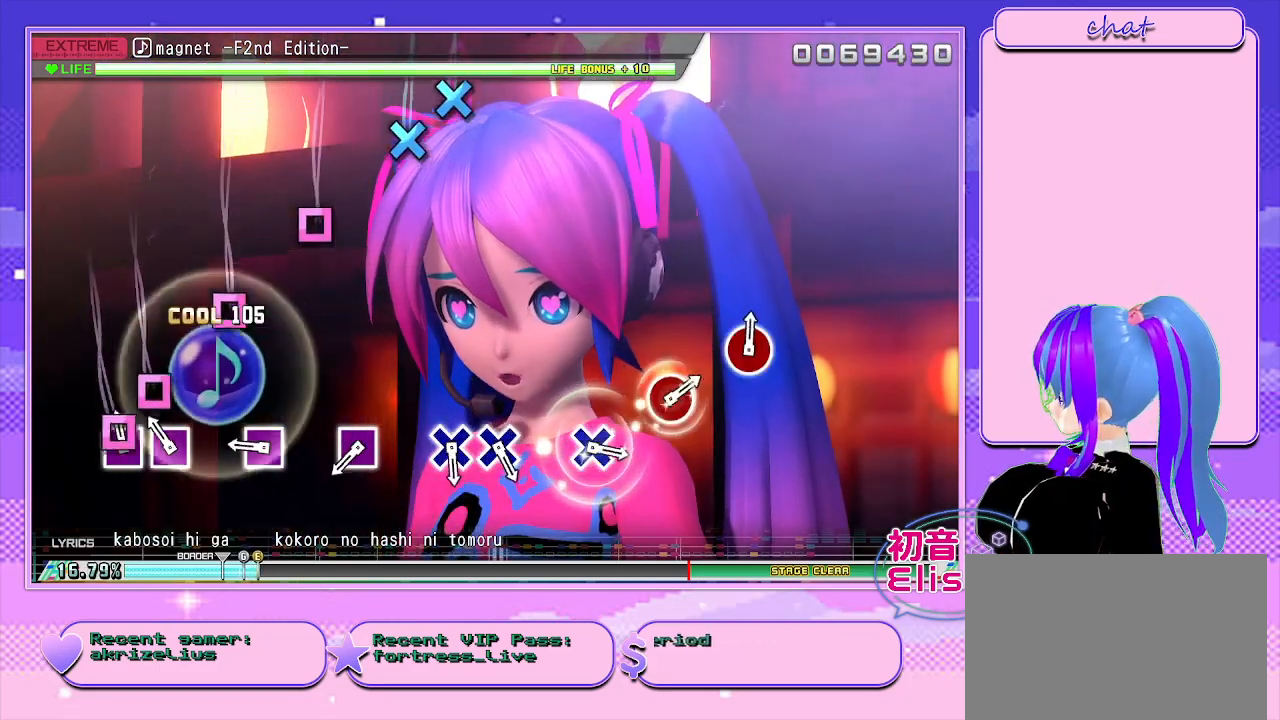
Gameplay with a controller (PlayStation layout); each line is a JSON object with the inputs held at the frame after it. "events" lists button and stick changes between this image and that frame as [ms after this image, input, new state], when the widget could be followed in between. Not read: L1 L2 L3 R1 R2 R3 left_stick.
{"buttons": ["SQUARE"], "right_stick": "center"}
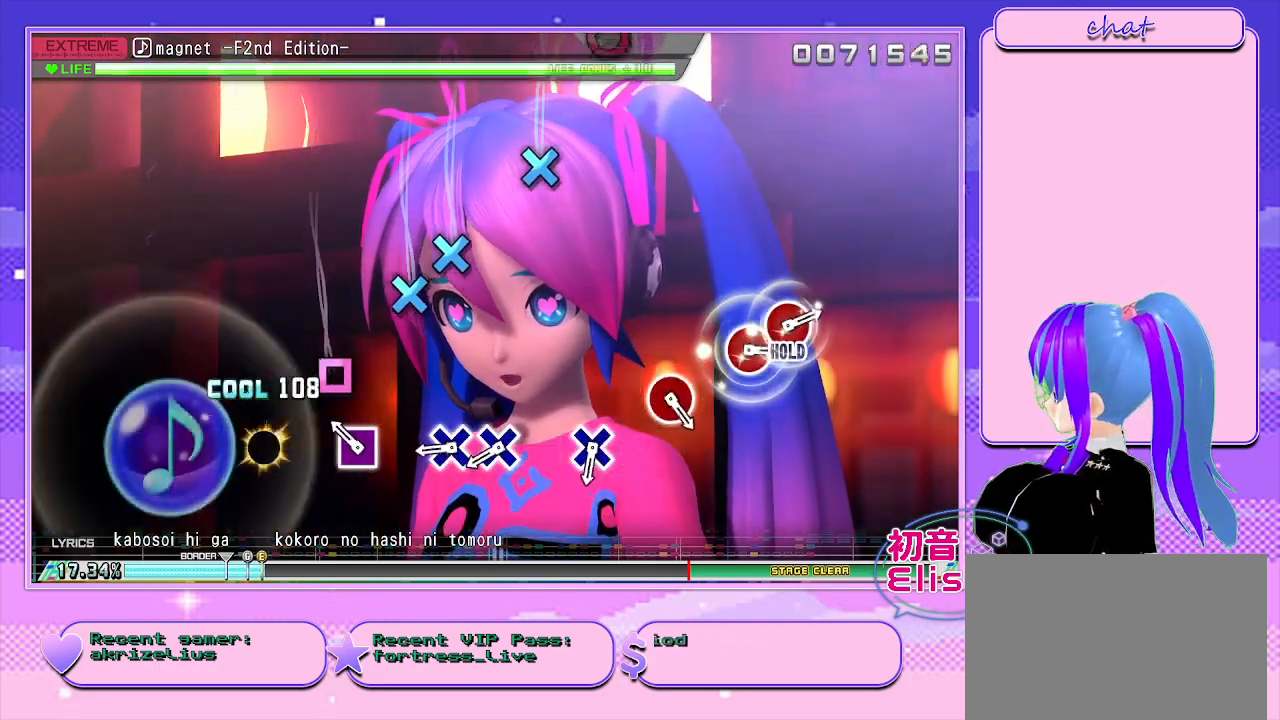
{"buttons": [], "right_stick": "center", "events": [[117, "SQUARE", "up"], [283, "SQUARE", "down"], [383, "SQUARE", "up"]]}
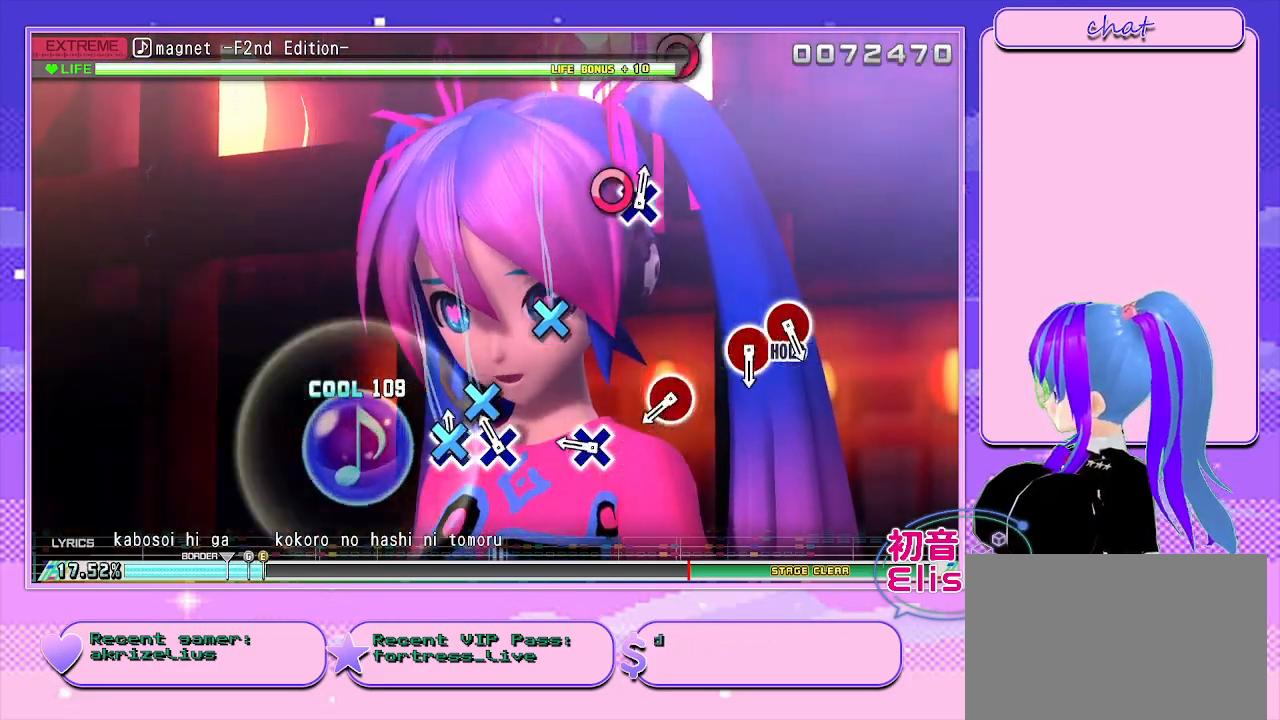
{"buttons": ["CROSS"], "right_stick": "center", "events": [[67, "CROSS", "down"], [167, "CROSS", "up"], [200, "DPAD_DOWN", "down"], [250, "DPAD_DOWN", "up"], [467, "CROSS", "down"]]}
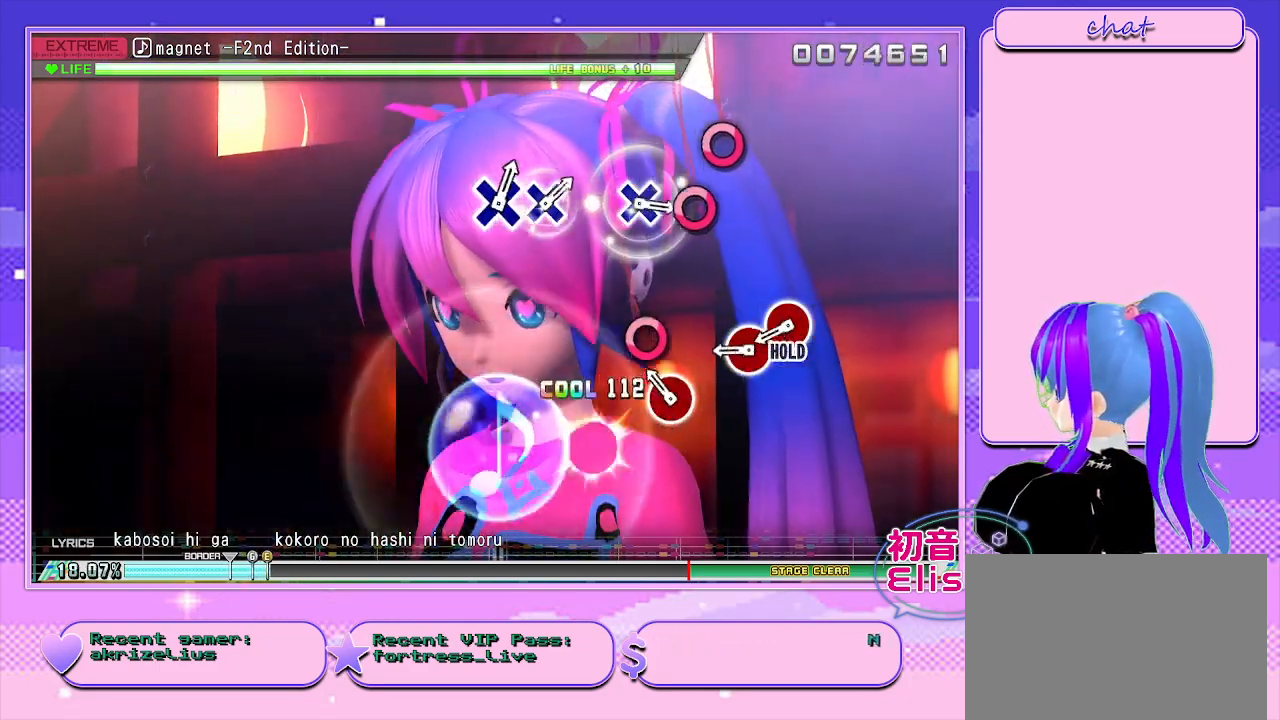
{"buttons": [], "right_stick": "center", "events": [[67, "CROSS", "up"], [250, "CIRCLE", "down"], [367, "CIRCLE", "up"]]}
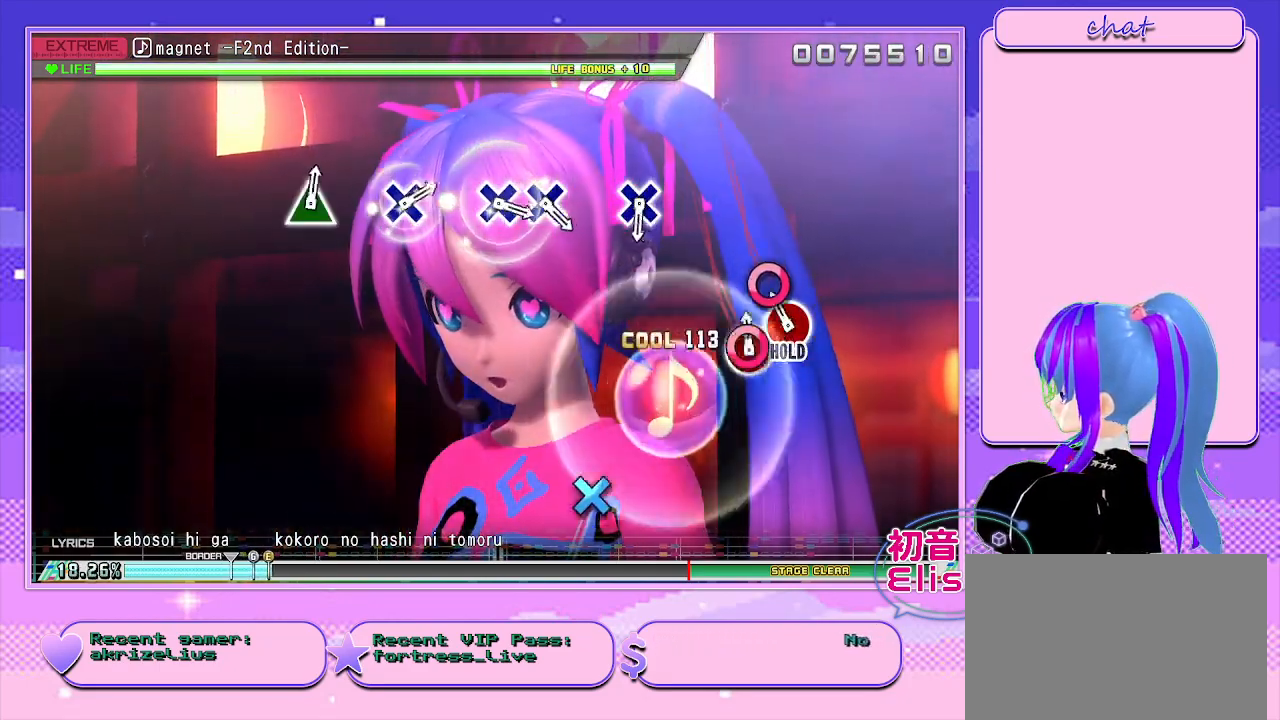
{"buttons": [], "right_stick": "center", "events": [[33, "CIRCLE", "down"], [167, "DPAD_RIGHT", "down"], [433, "CIRCLE", "up"], [433, "DPAD_RIGHT", "up"]]}
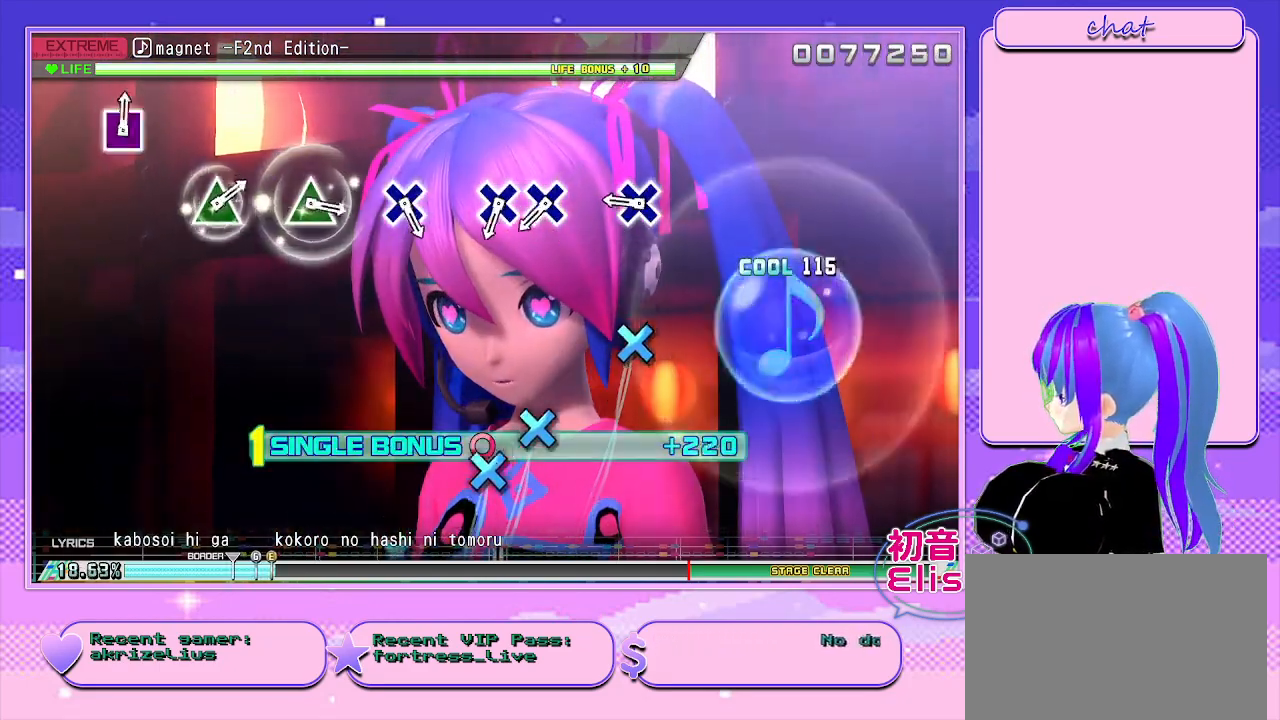
{"buttons": ["CROSS"], "right_stick": "center", "events": [[500, "CROSS", "down"]]}
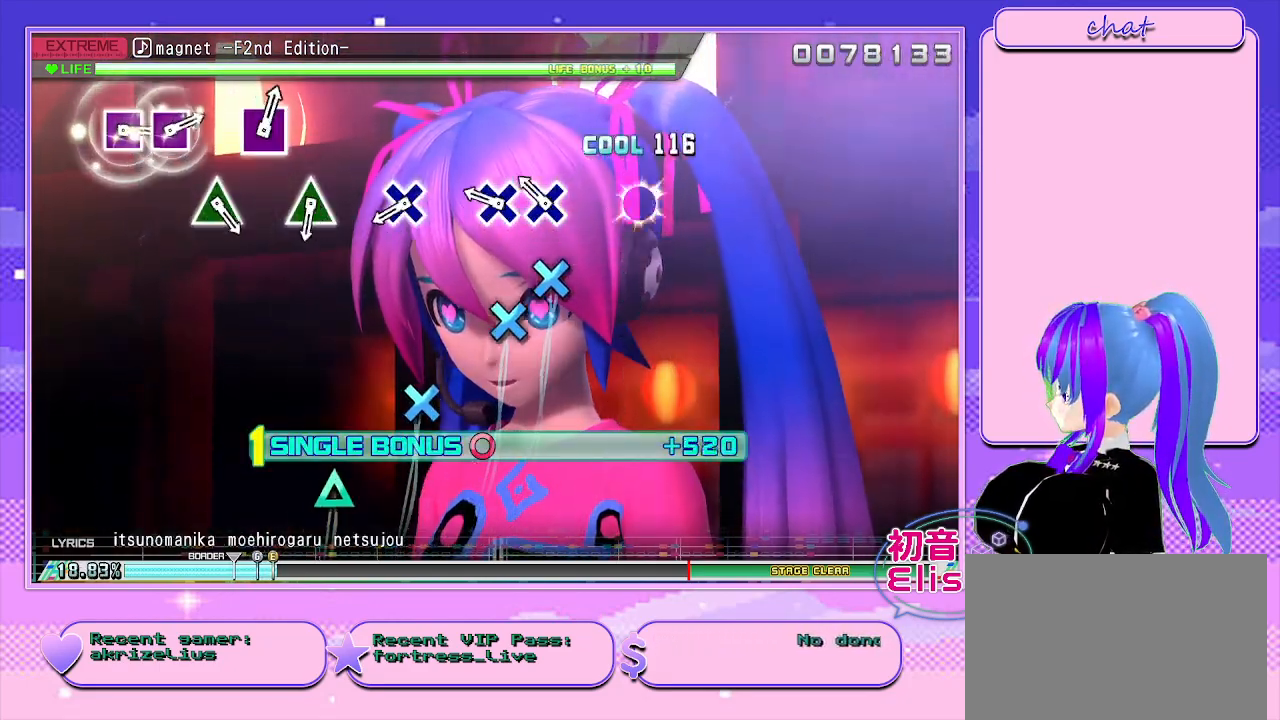
{"buttons": [], "right_stick": "center", "events": [[83, "CROSS", "up"], [283, "CROSS", "down"], [417, "CROSS", "up"], [433, "DPAD_DOWN", "down"], [483, "DPAD_DOWN", "up"]]}
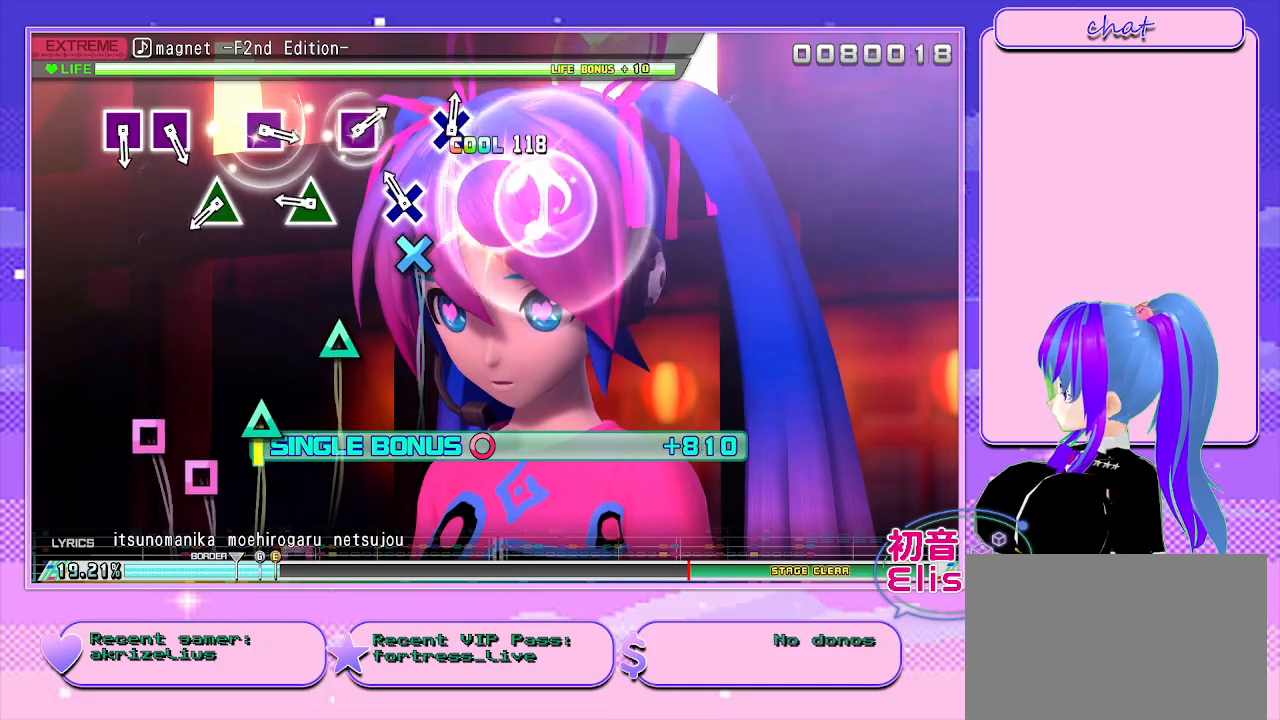
{"buttons": ["TRIANGLE"], "right_stick": "center", "events": [[200, "CROSS", "down"], [300, "CROSS", "up"], [483, "TRIANGLE", "down"]]}
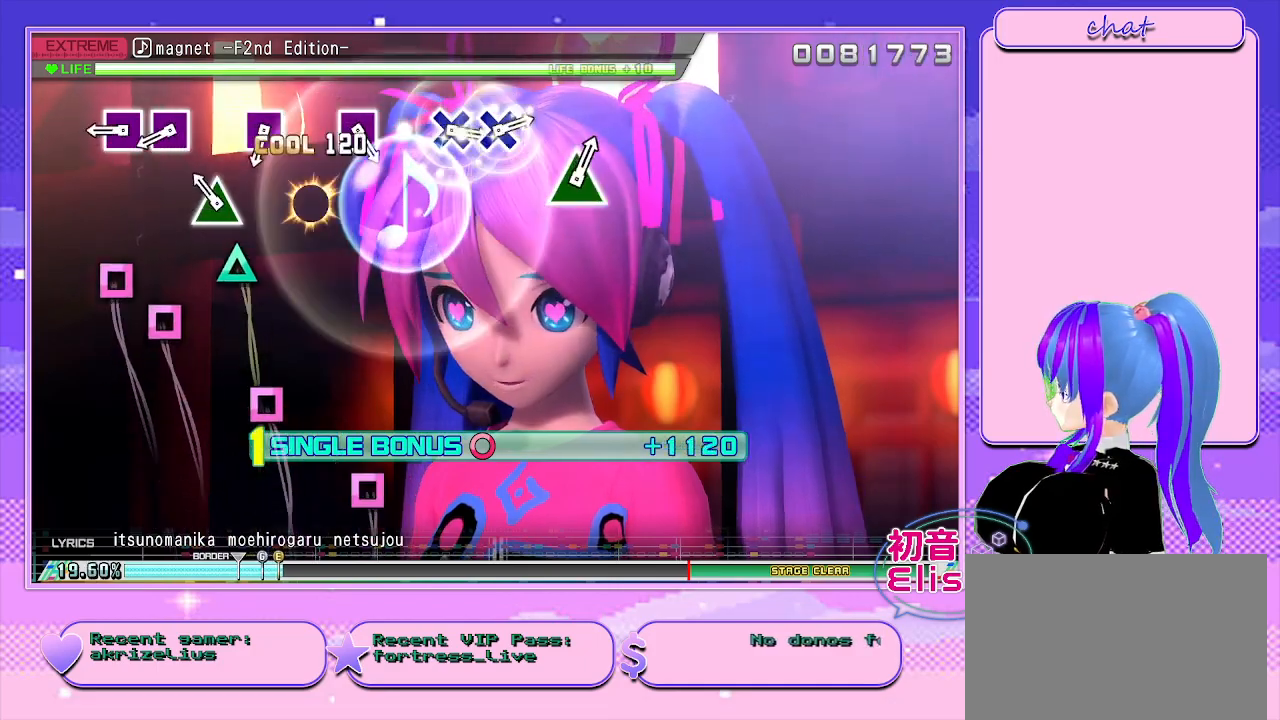
{"buttons": [], "right_stick": "center", "events": [[100, "TRIANGLE", "up"], [250, "TRIANGLE", "down"], [367, "TRIANGLE", "up"]]}
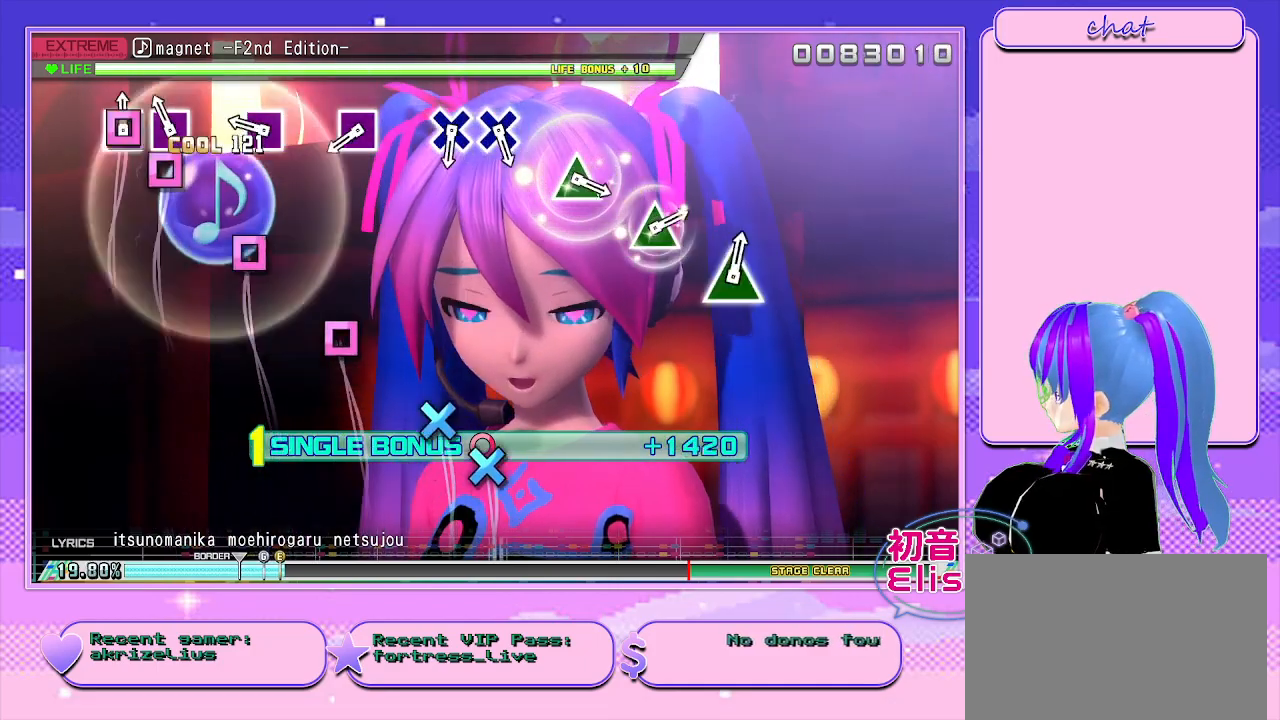
{"buttons": ["SQUARE"], "right_stick": "center", "events": [[50, "SQUARE", "down"], [150, "DPAD_LEFT", "down"], [150, "SQUARE", "up"], [250, "DPAD_LEFT", "up"], [450, "SQUARE", "down"]]}
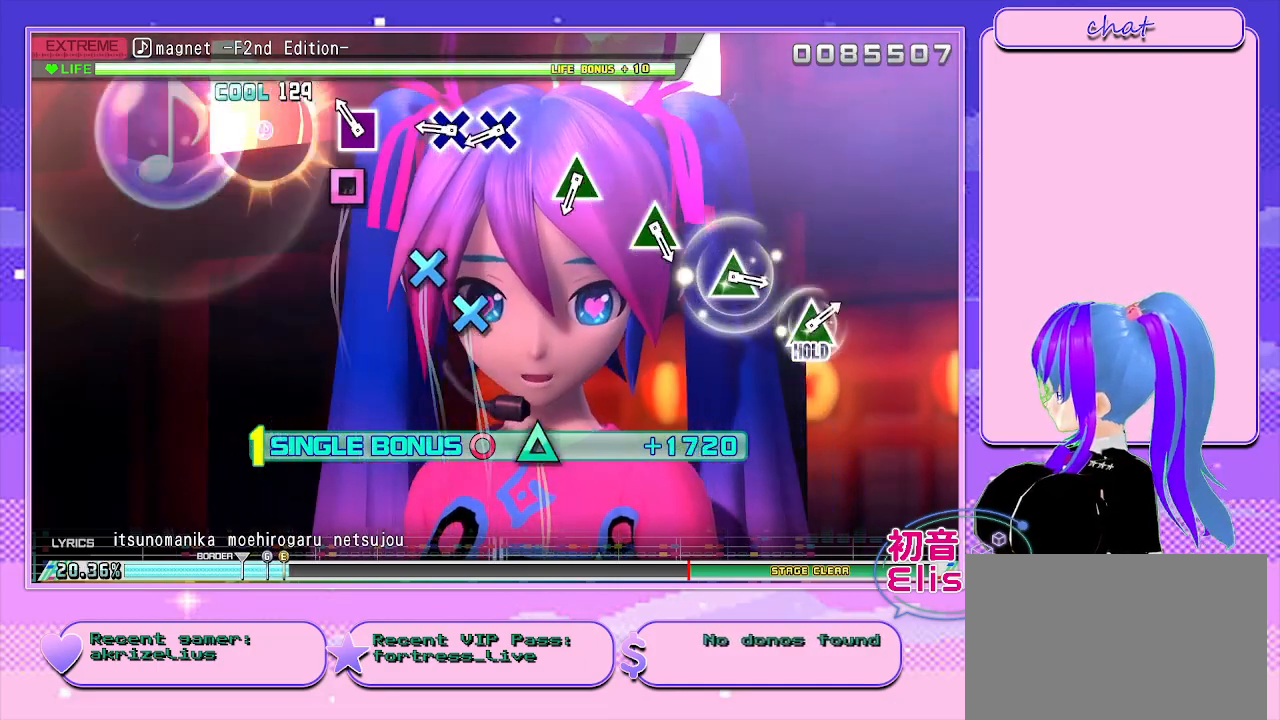
{"buttons": [], "right_stick": "center", "events": [[67, "SQUARE", "up"], [217, "SQUARE", "down"], [300, "SQUARE", "up"]]}
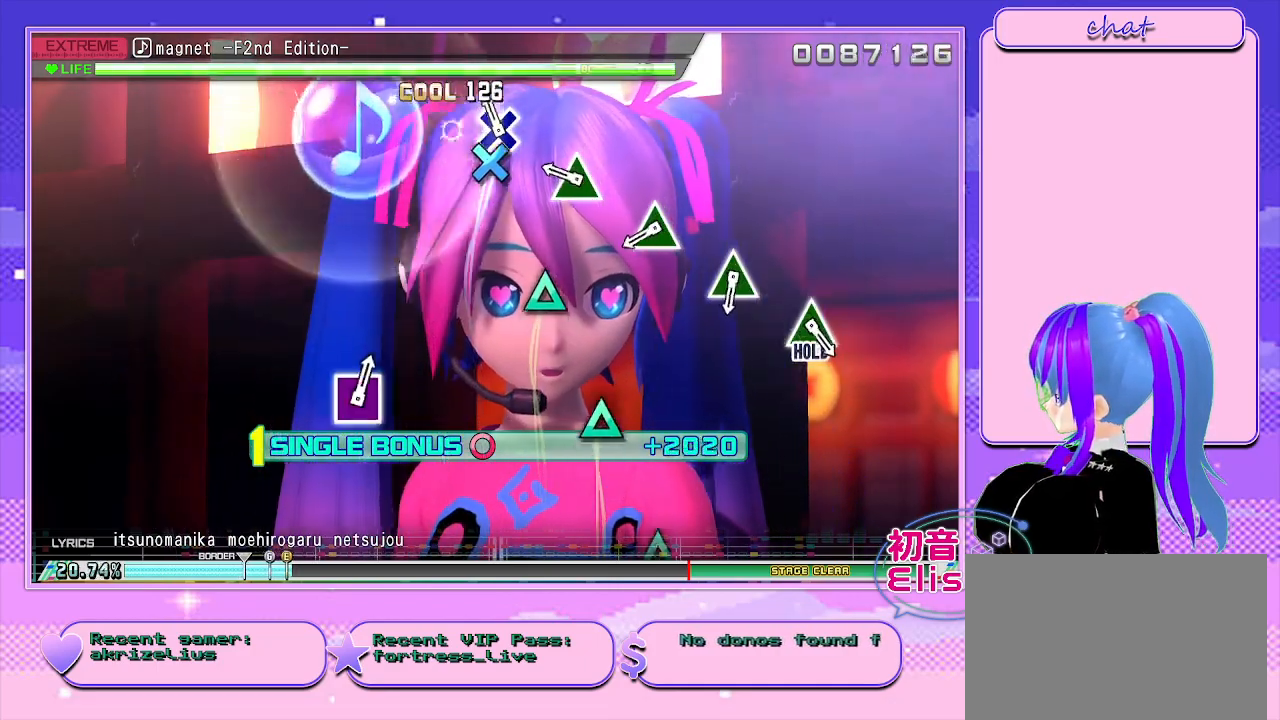
{"buttons": ["TRIANGLE"], "right_stick": "center", "events": [[33, "CROSS", "down"], [100, "CROSS", "up"], [150, "DPAD_DOWN", "down"], [217, "DPAD_DOWN", "up"], [417, "TRIANGLE", "down"]]}
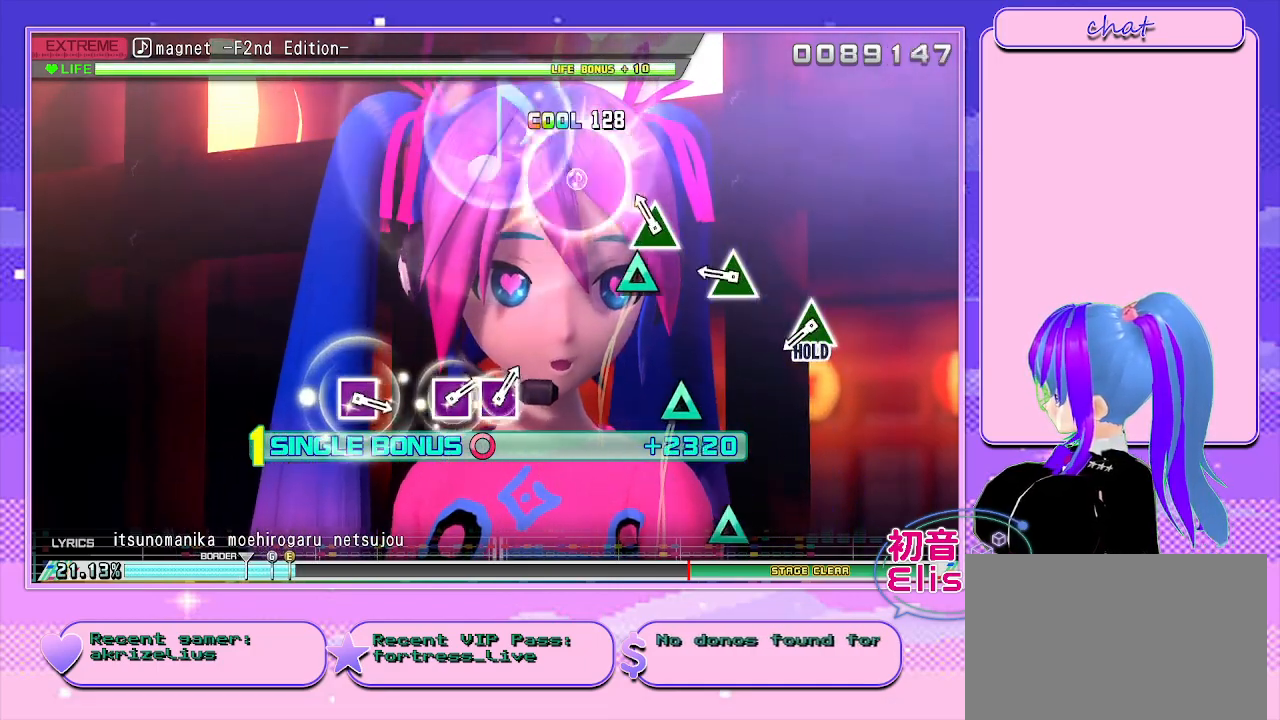
{"buttons": [], "right_stick": "center", "events": [[50, "TRIANGLE", "up"], [217, "TRIANGLE", "down"], [333, "TRIANGLE", "up"]]}
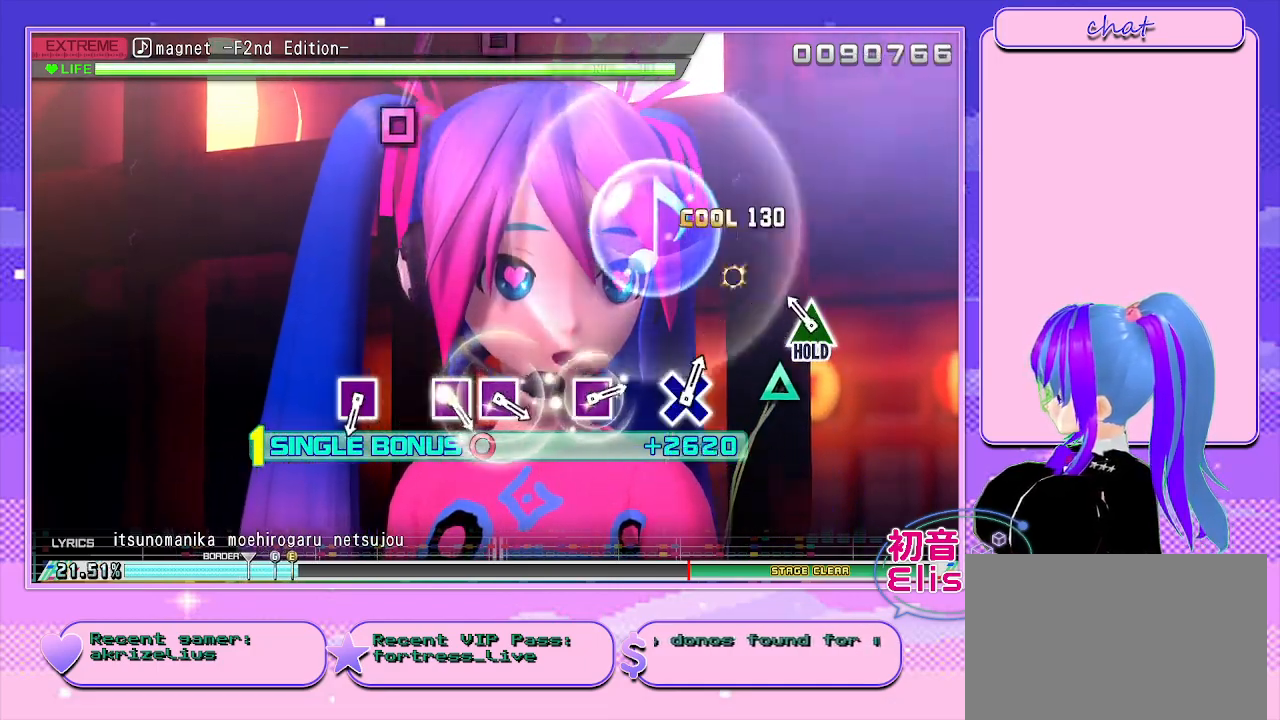
{"buttons": ["TRIANGLE"], "right_stick": "center", "events": [[17, "TRIANGLE", "down"], [133, "TRIANGLE", "up"], [283, "TRIANGLE", "down"]]}
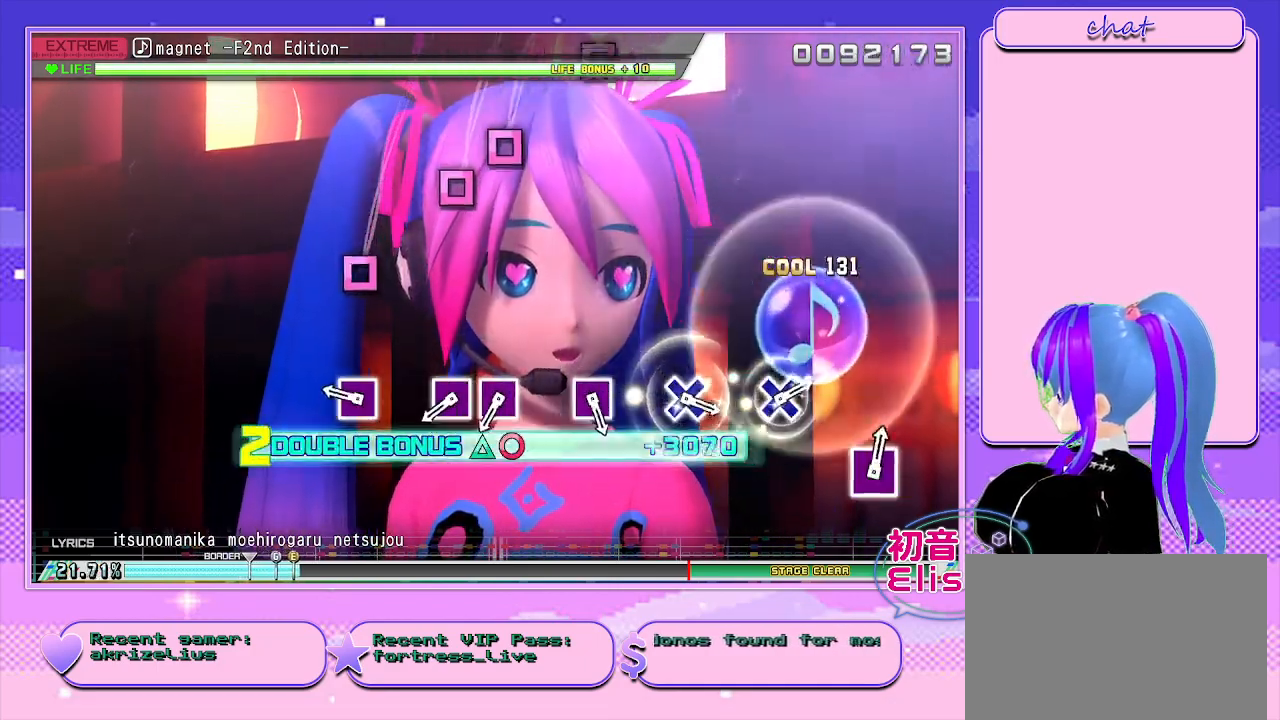
{"buttons": ["SQUARE"], "right_stick": "center", "events": [[50, "TRIANGLE", "up"], [450, "SQUARE", "down"]]}
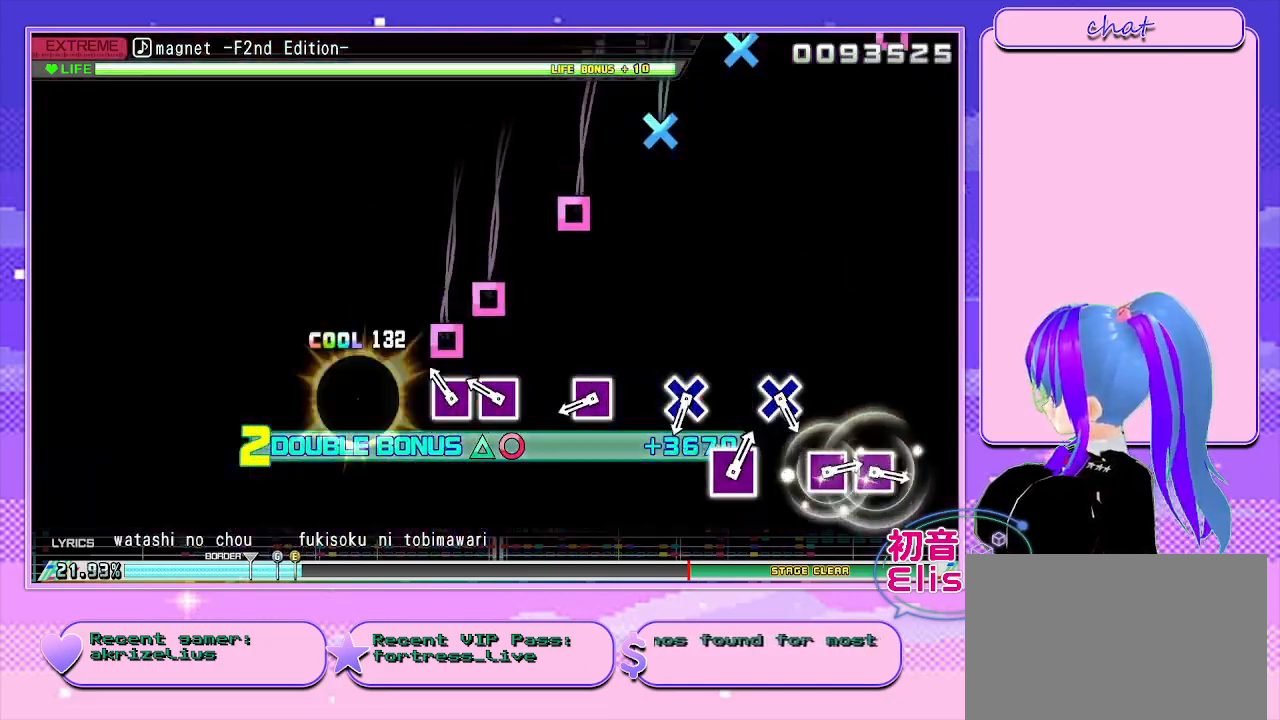
{"buttons": [], "right_stick": "center", "events": [[33, "SQUARE", "up"], [233, "SQUARE", "down"], [333, "SQUARE", "up"]]}
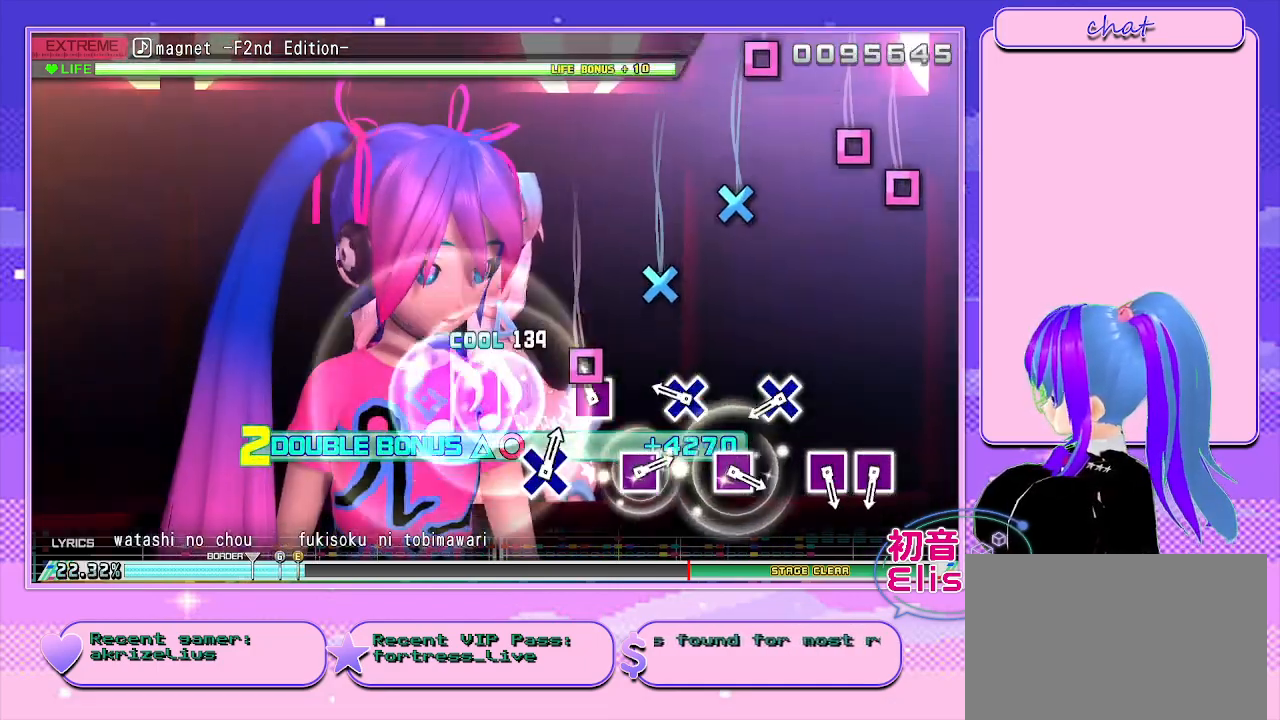
{"buttons": [], "right_stick": "center", "events": [[117, "SQUARE", "down"], [217, "SQUARE", "up"], [417, "CROSS", "down"], [500, "CROSS", "up"]]}
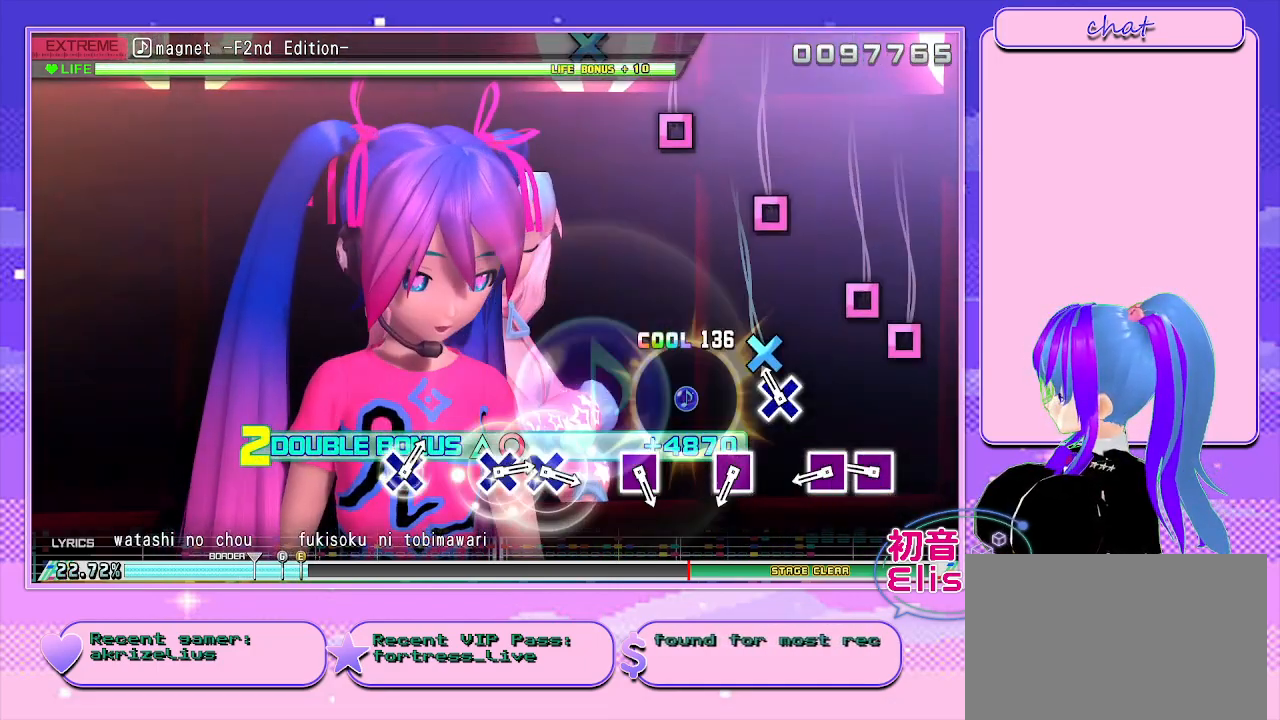
{"buttons": ["SQUARE"], "right_stick": "center", "events": [[217, "CROSS", "down"], [283, "CROSS", "up"], [467, "SQUARE", "down"]]}
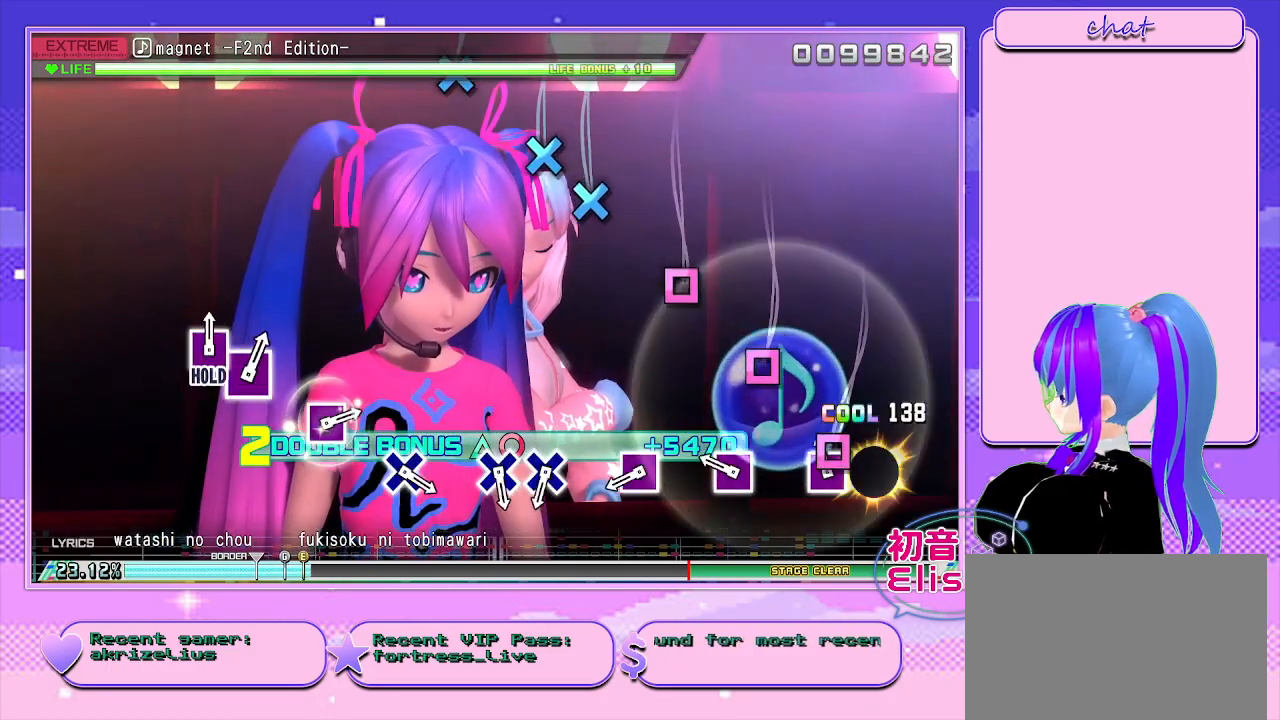
{"buttons": [], "right_stick": "center", "events": [[83, "SQUARE", "up"], [100, "DPAD_LEFT", "down"], [183, "DPAD_LEFT", "up"], [367, "SQUARE", "down"], [483, "SQUARE", "up"]]}
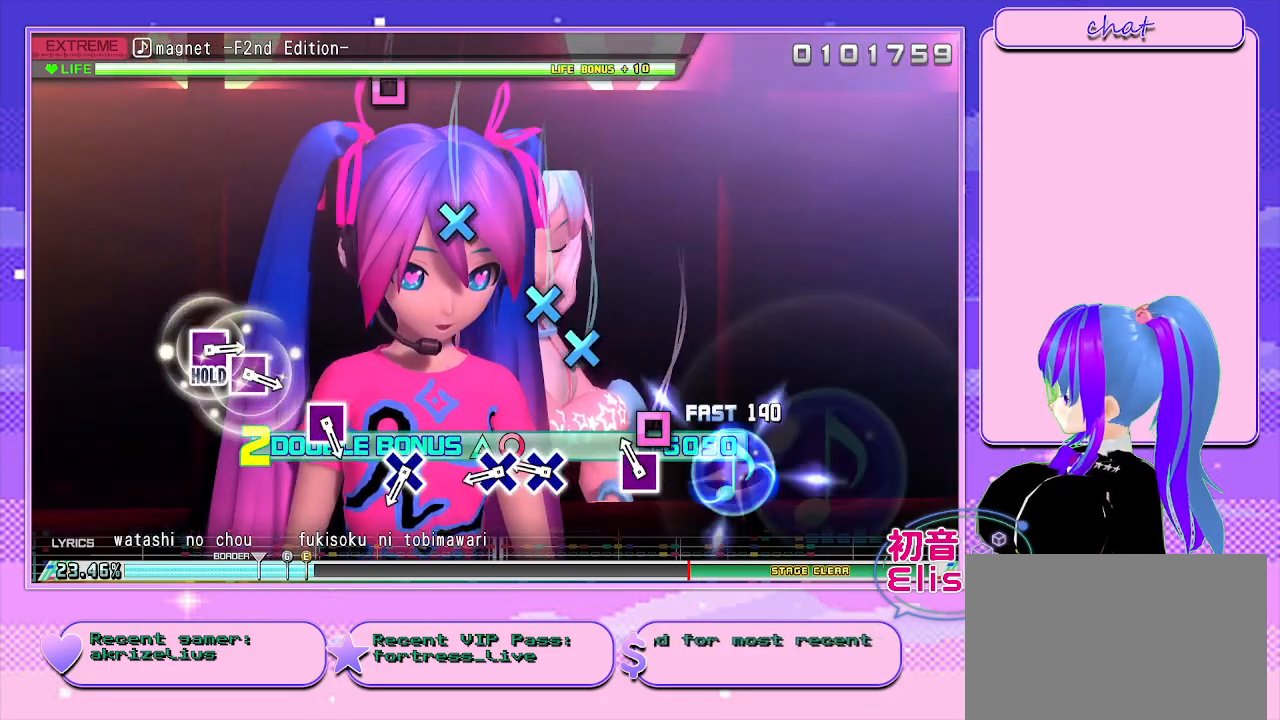
{"buttons": ["CROSS"], "right_stick": "center", "events": [[133, "SQUARE", "down"], [250, "SQUARE", "up"], [433, "CROSS", "down"]]}
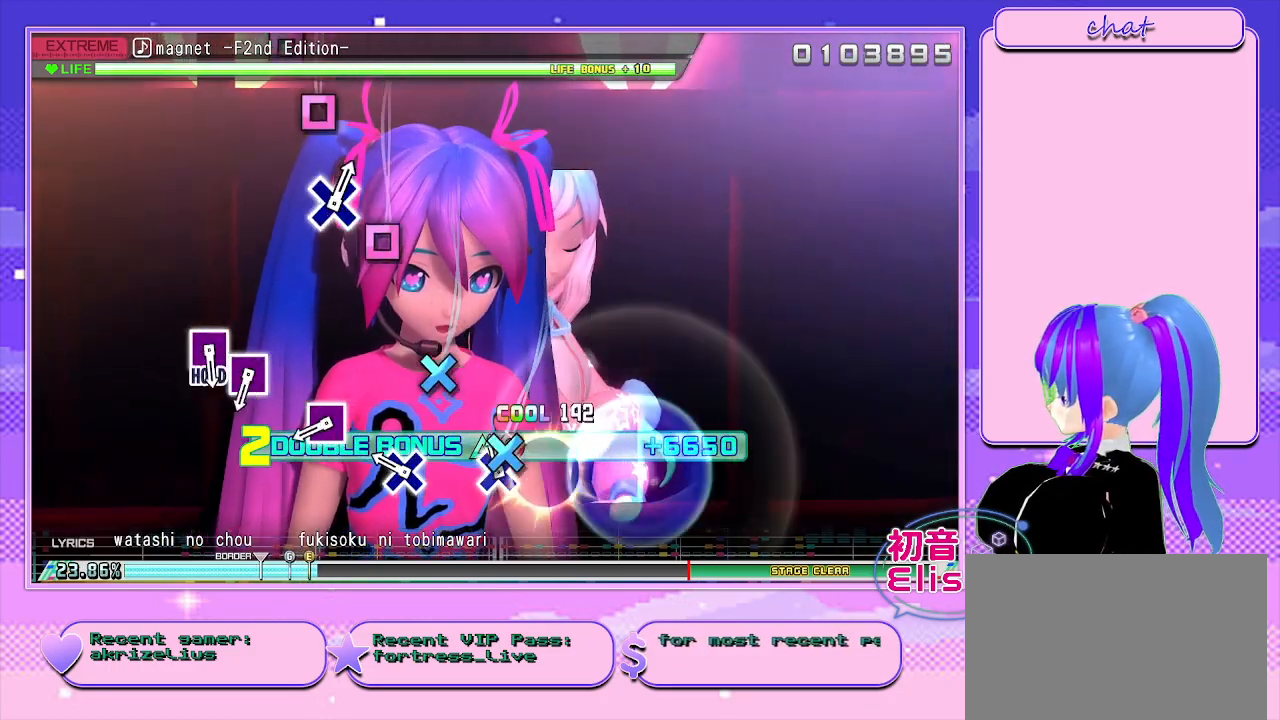
{"buttons": [], "right_stick": "center", "events": [[17, "CROSS", "up"], [50, "DPAD_DOWN", "down"], [117, "DPAD_DOWN", "up"], [317, "CROSS", "down"], [417, "CROSS", "up"]]}
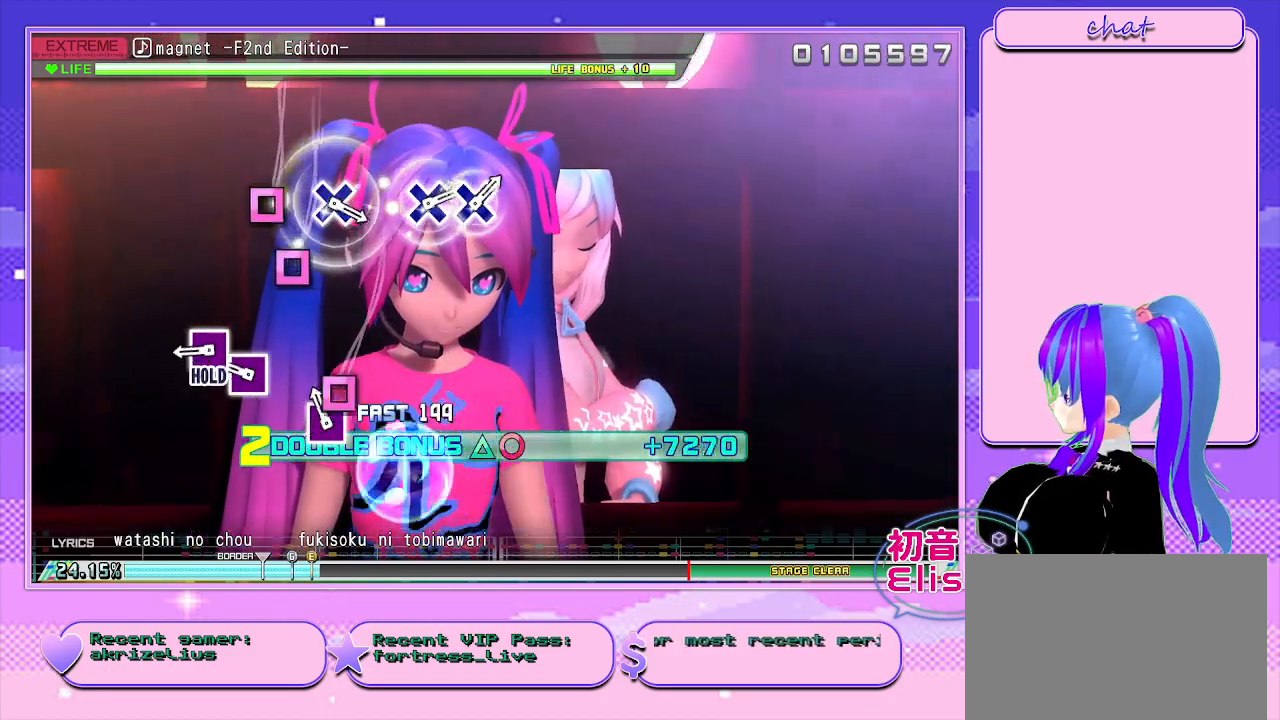
{"buttons": ["SQUARE"], "right_stick": "center", "events": [[150, "SQUARE", "down"], [250, "SQUARE", "up"], [433, "SQUARE", "down"]]}
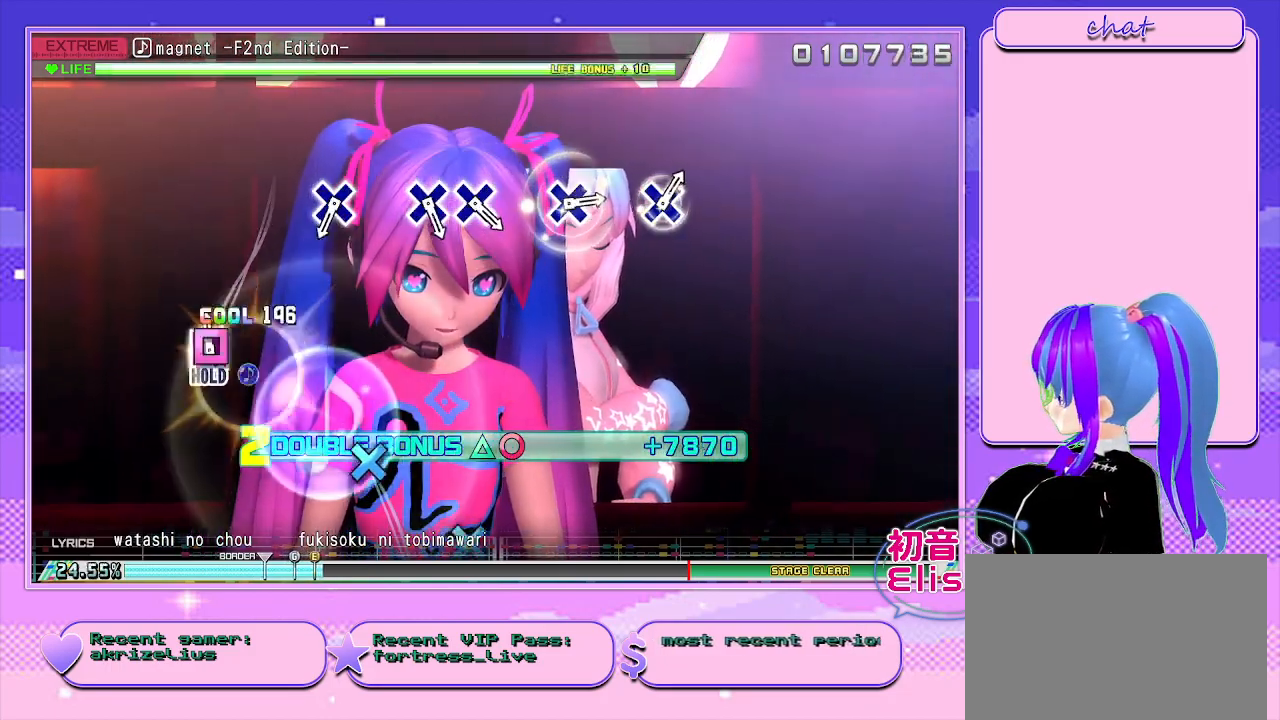
{"buttons": [], "right_stick": "center", "events": [[333, "SQUARE", "up"]]}
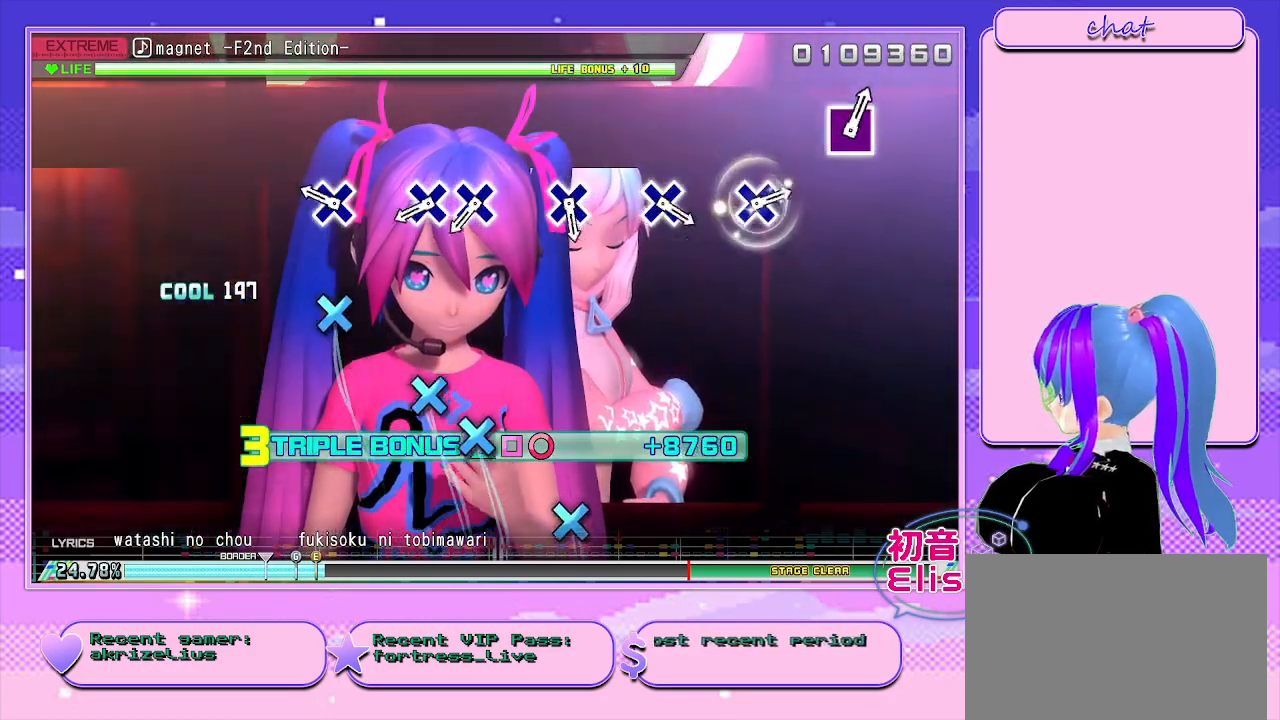
{"buttons": [], "right_stick": "center", "events": [[400, "CROSS", "down"], [450, "CROSS", "up"]]}
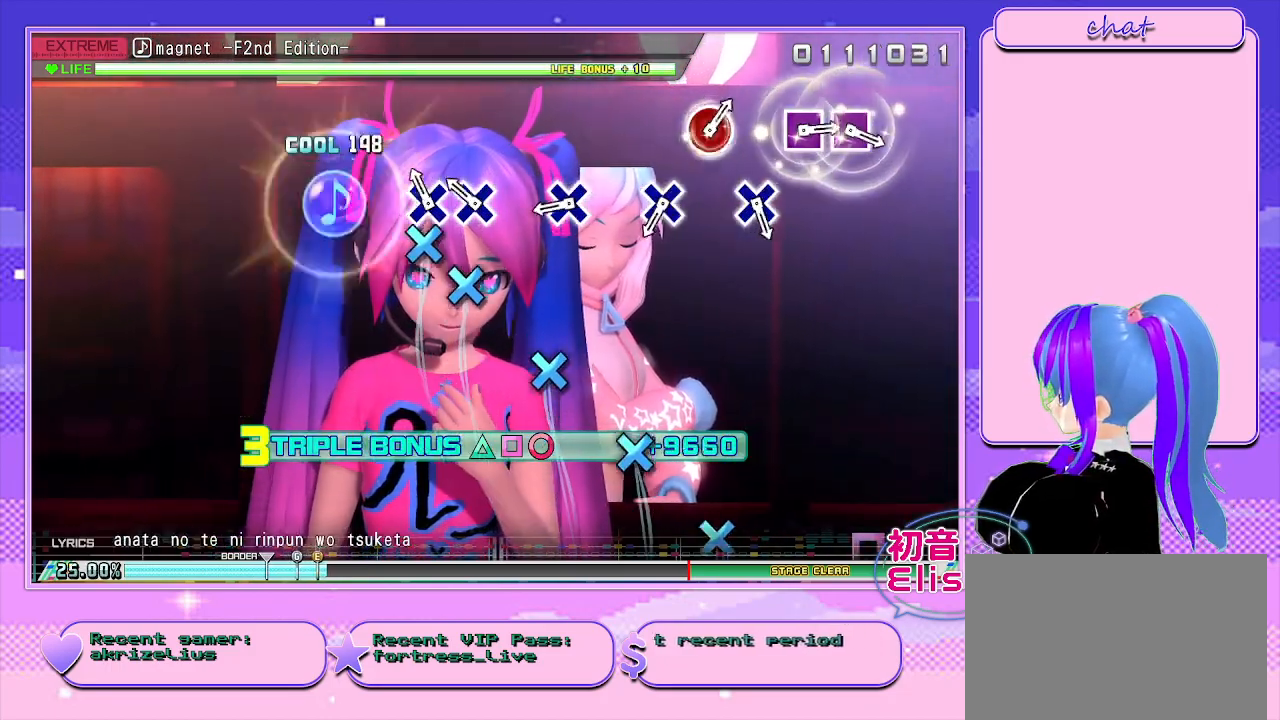
{"buttons": [], "right_stick": "center", "events": [[167, "CROSS", "down"], [267, "CROSS", "up"], [300, "DPAD_DOWN", "down"], [367, "DPAD_DOWN", "up"]]}
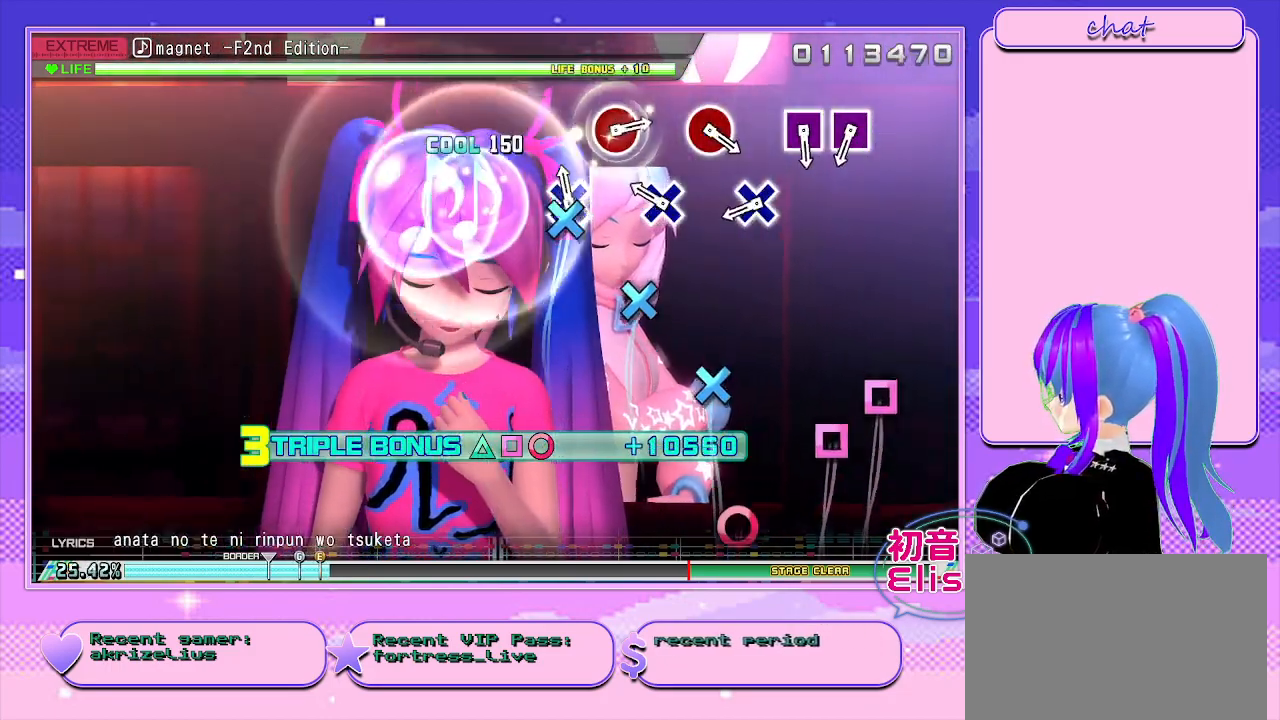
{"buttons": [], "right_stick": "center", "events": [[50, "CROSS", "down"], [150, "CROSS", "up"], [367, "CROSS", "down"], [467, "CROSS", "up"]]}
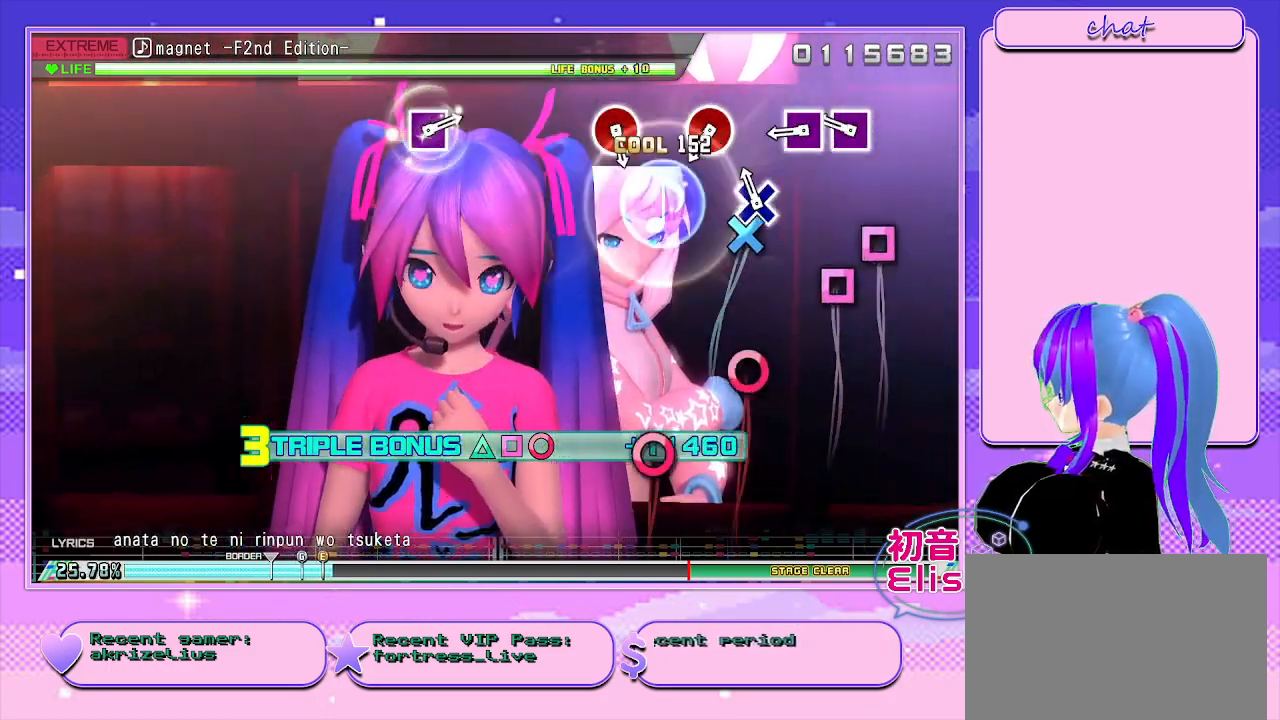
{"buttons": ["SQUARE"], "right_stick": "center", "events": [[150, "CROSS", "down"], [233, "CROSS", "up"], [433, "SQUARE", "down"]]}
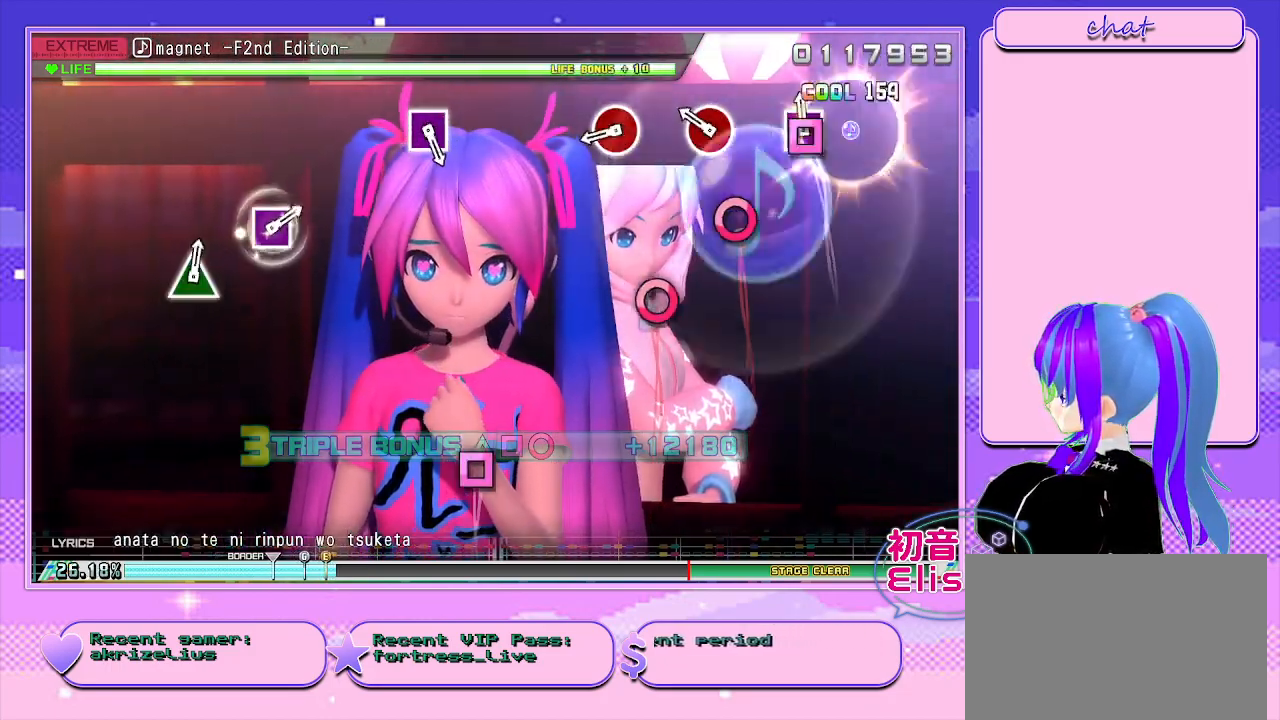
{"buttons": [], "right_stick": "center"}
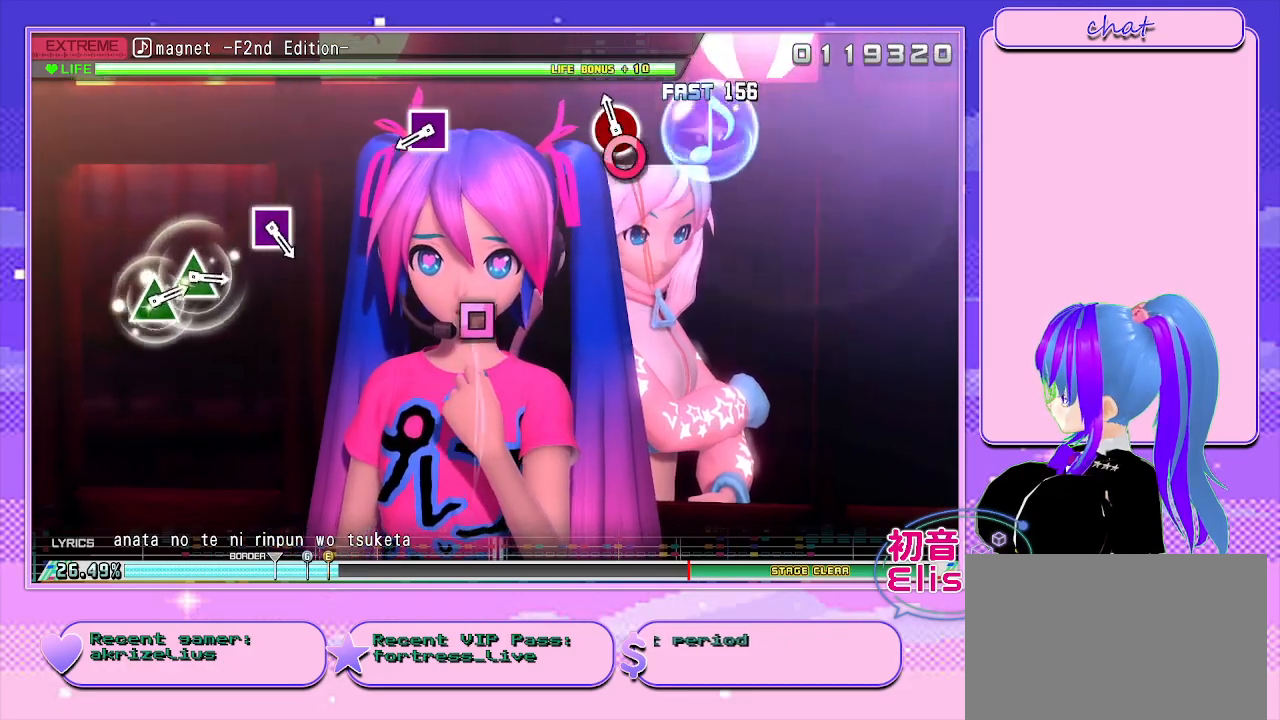
{"buttons": [], "right_stick": "center", "events": [[117, "CIRCLE", "down"], [250, "CIRCLE", "up"]]}
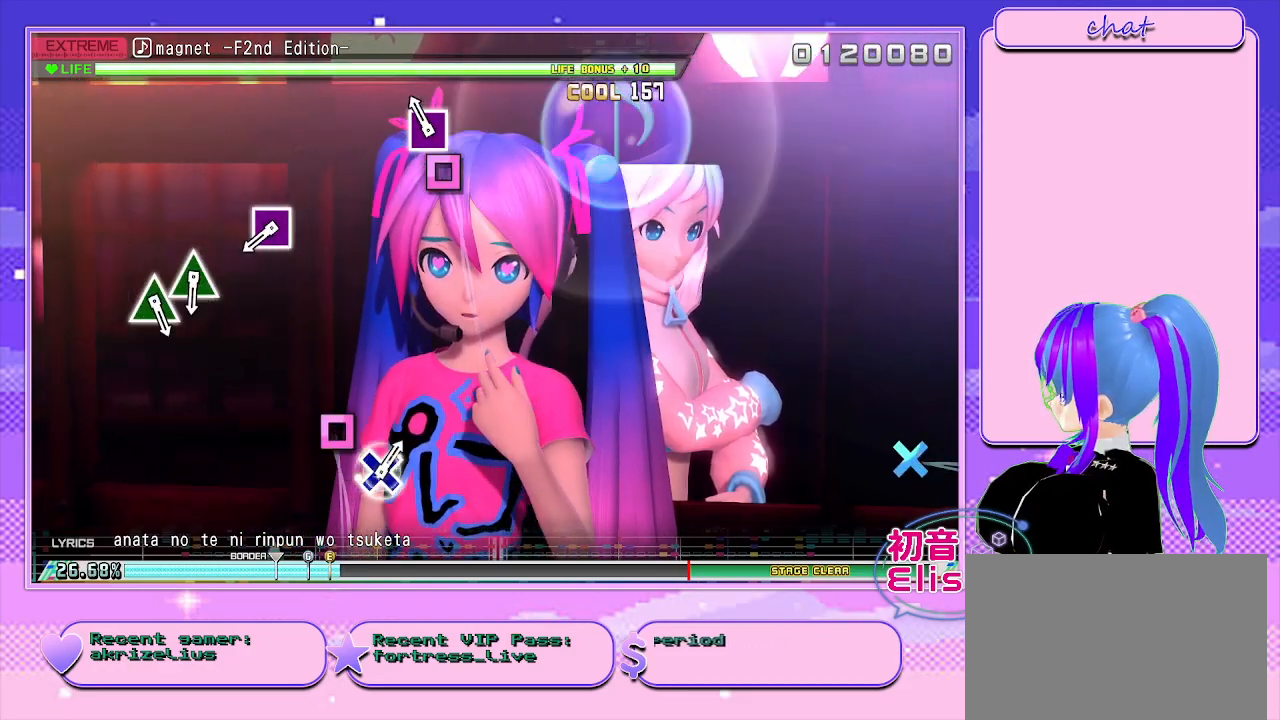
{"buttons": [], "right_stick": "center", "events": [[167, "SQUARE", "down"], [267, "SQUARE", "up"]]}
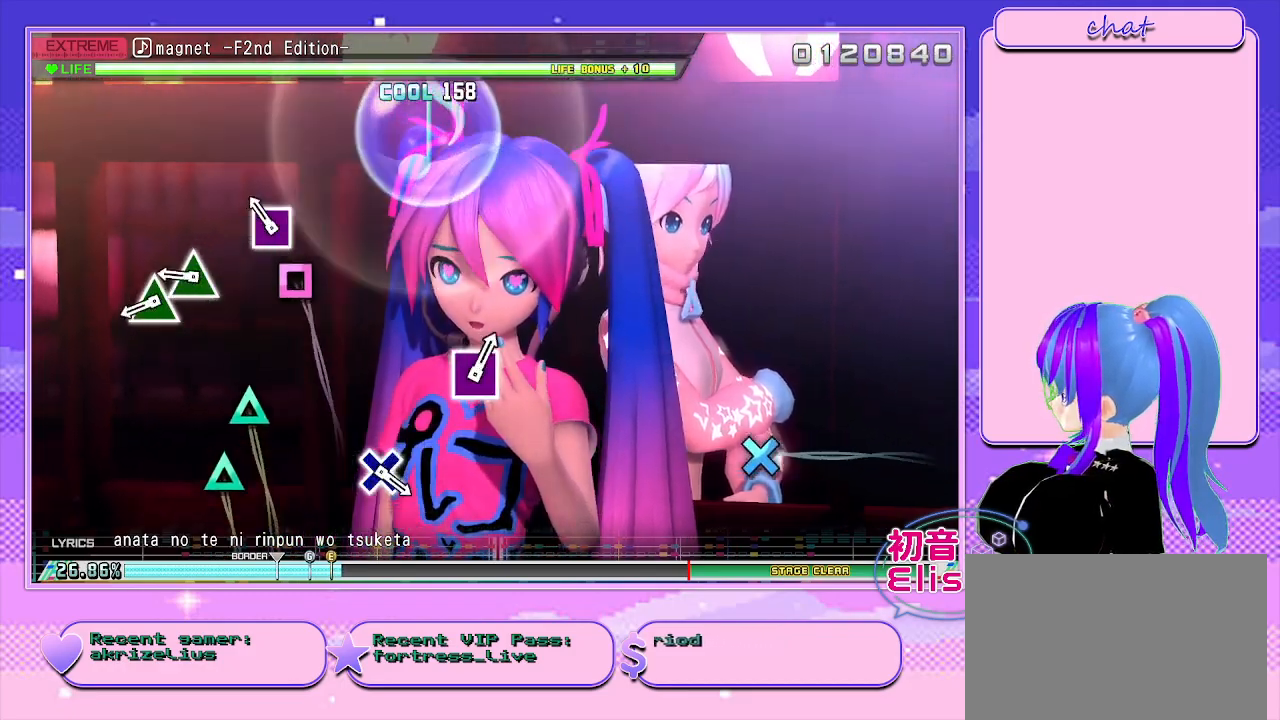
{"buttons": ["TRIANGLE"], "right_stick": "center", "events": [[183, "SQUARE", "down"], [267, "SQUARE", "up"], [500, "TRIANGLE", "down"]]}